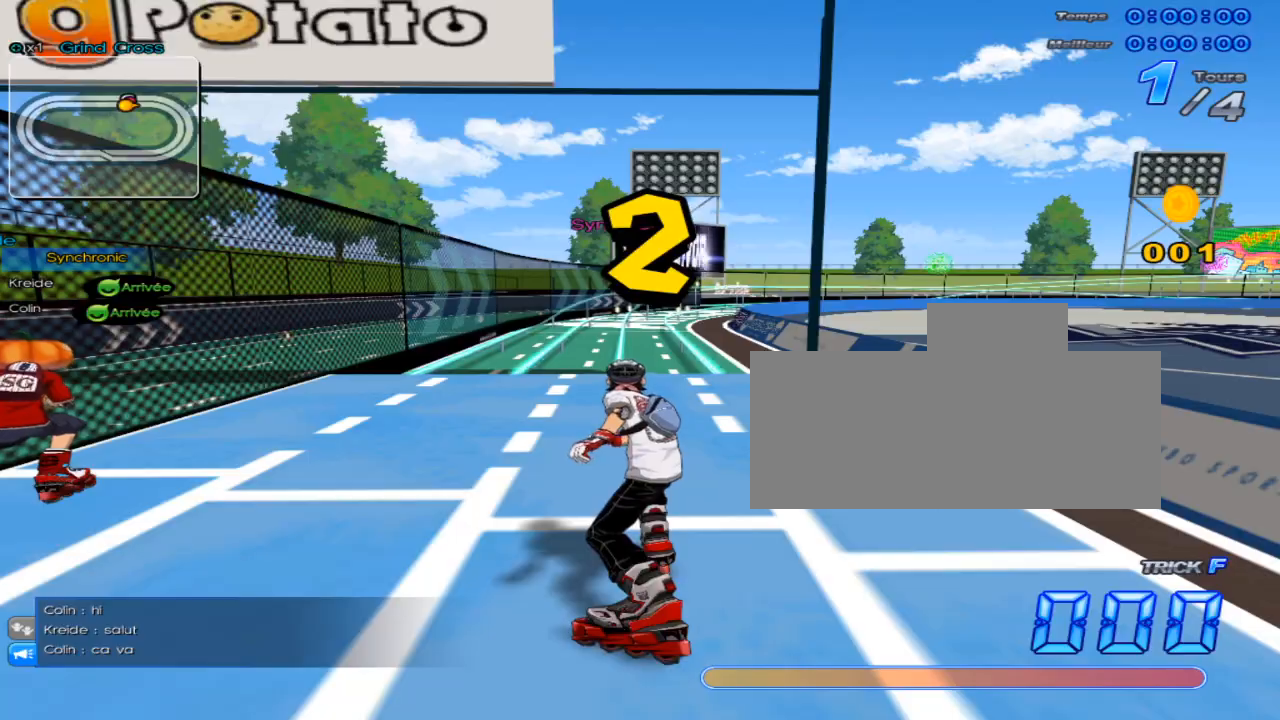
Gameplay with keyboard; each line is a JSON object with the keys held at the frame after it. "events" lists presses ("down") and releases ("up") of "c", "down", "left", "right", "up", "w" and "x" between this image and that frame as [ms after this image, input, new state], when the widget could be followed in between. No other keys are recorded. Mouse input is not recorded.
{"keys": ["left"], "events": [[417, "left", "down"]]}
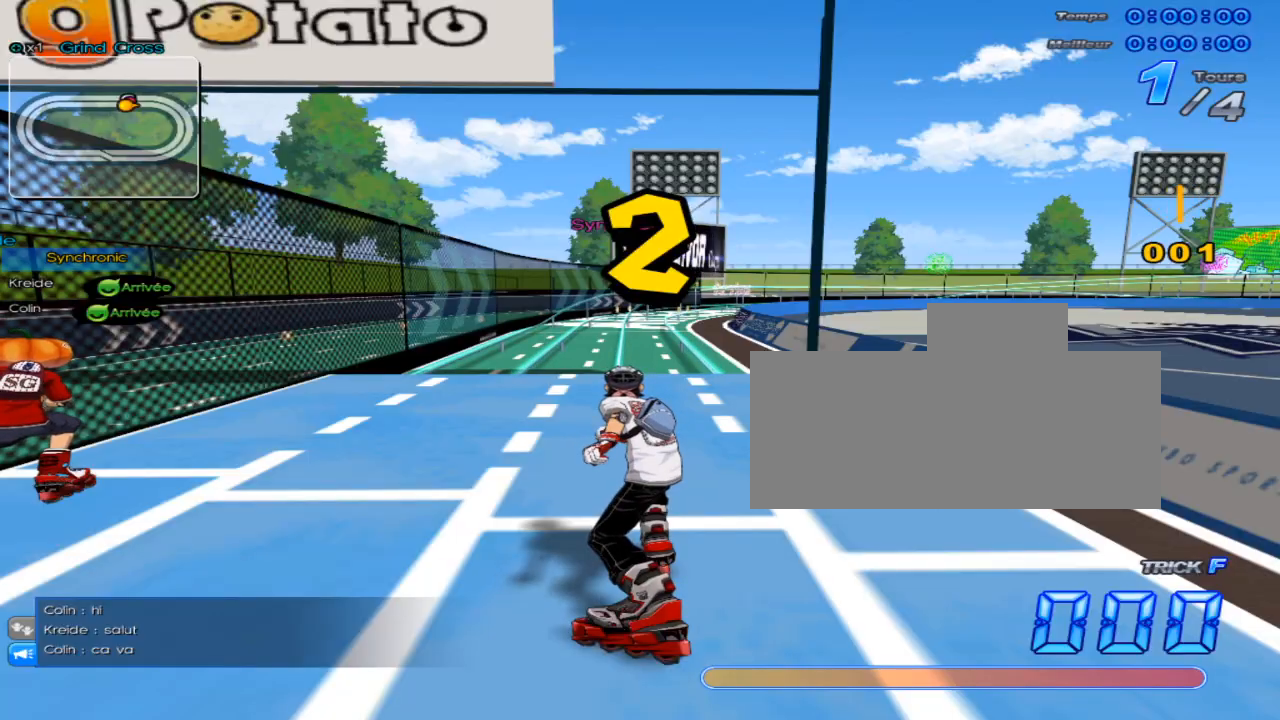
{"keys": ["right"], "events": [[66, "left", "up"], [467, "right", "down"]]}
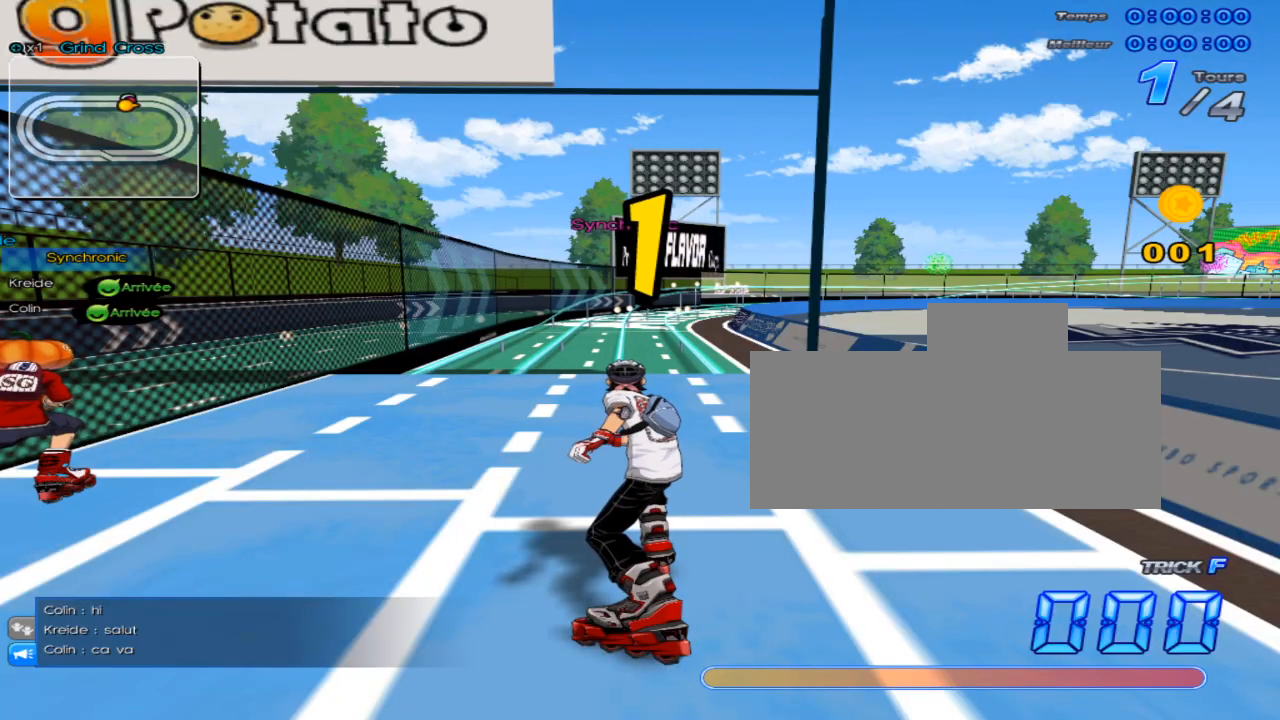
{"keys": [], "events": [[100, "right", "up"]]}
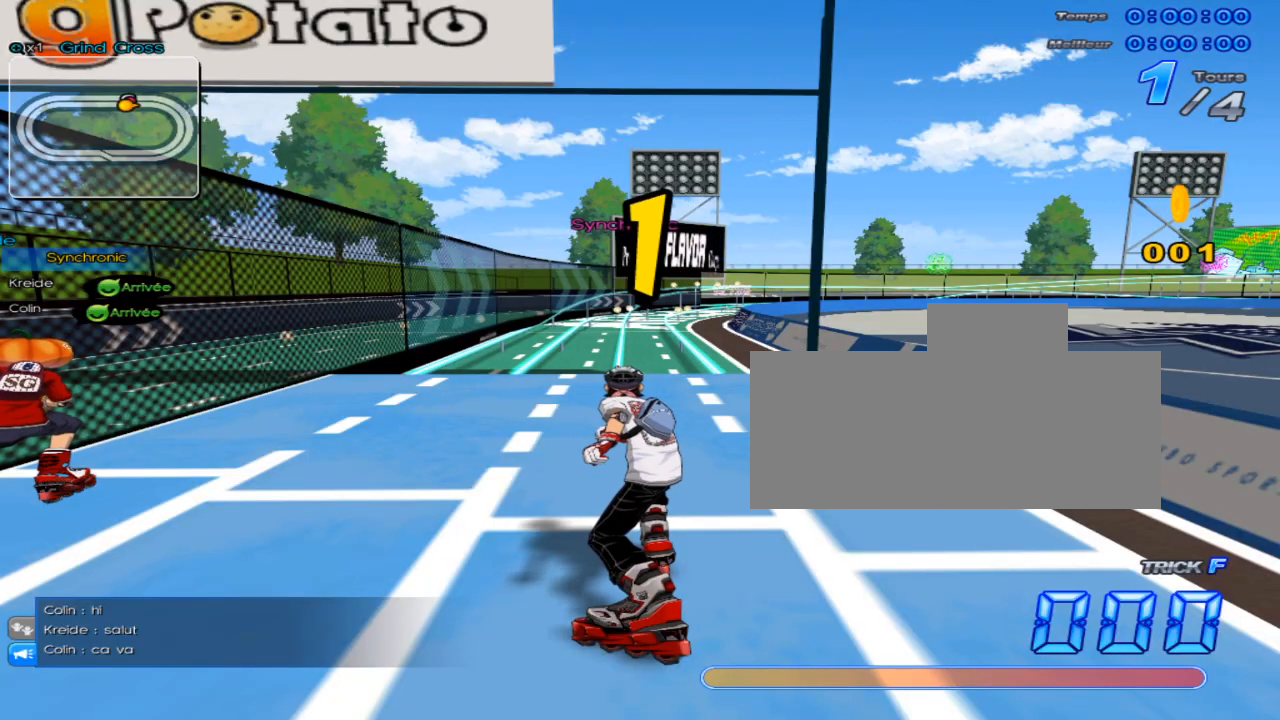
{"keys": ["up"], "events": [[500, "up", "down"]]}
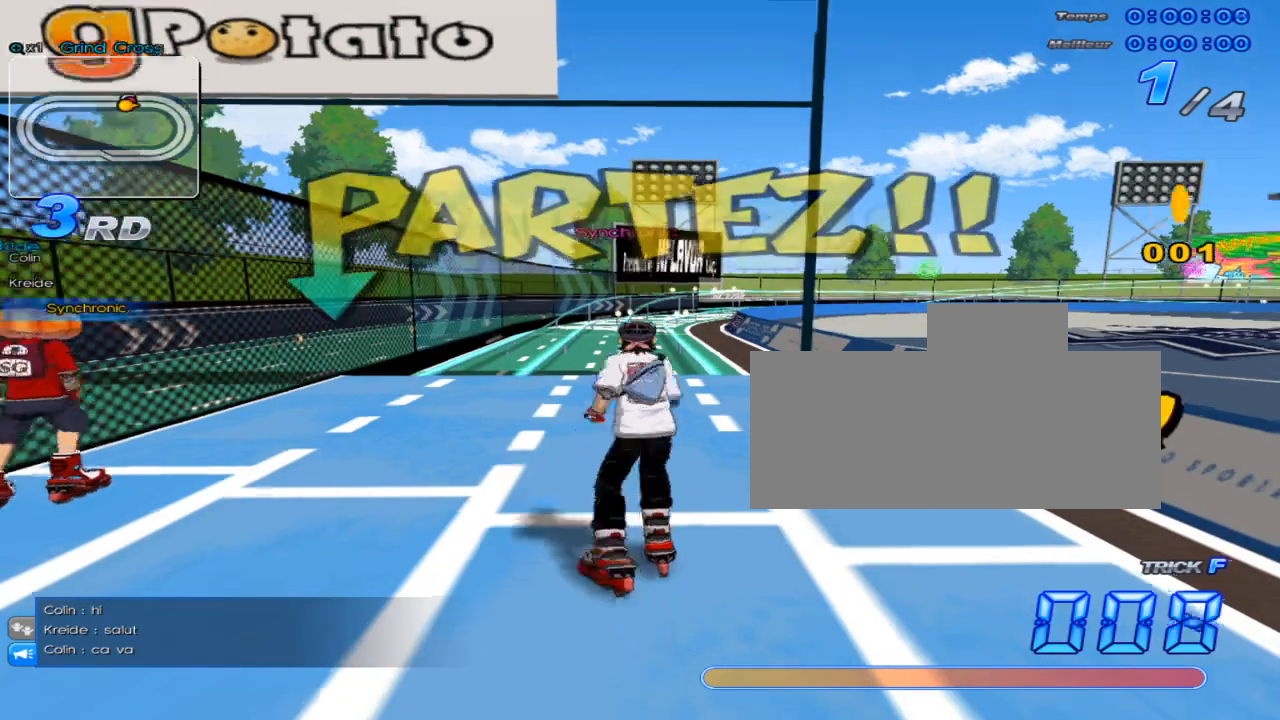
{"keys": ["up"], "events": []}
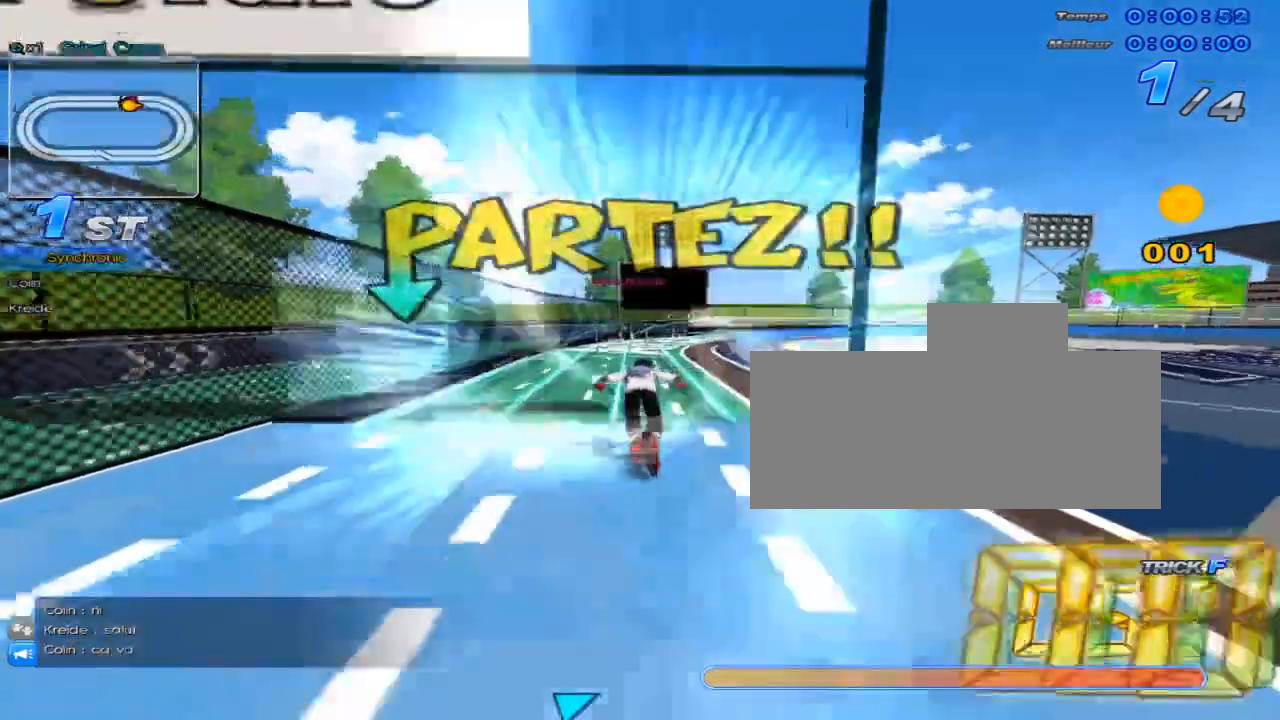
{"keys": ["c", "up"], "events": [[83, "x", "down"], [150, "right", "down"], [217, "right", "up"], [400, "x", "up"], [433, "c", "down"]]}
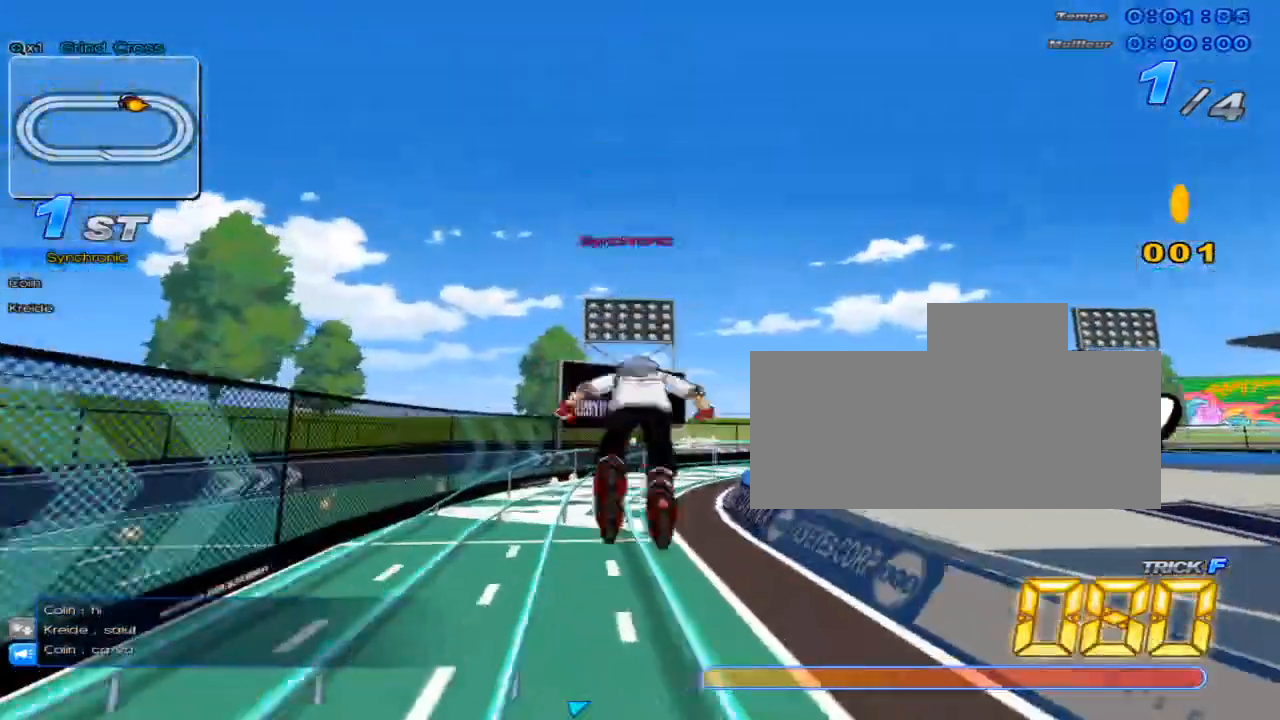
{"keys": ["up"], "events": [[401, "c", "up"]]}
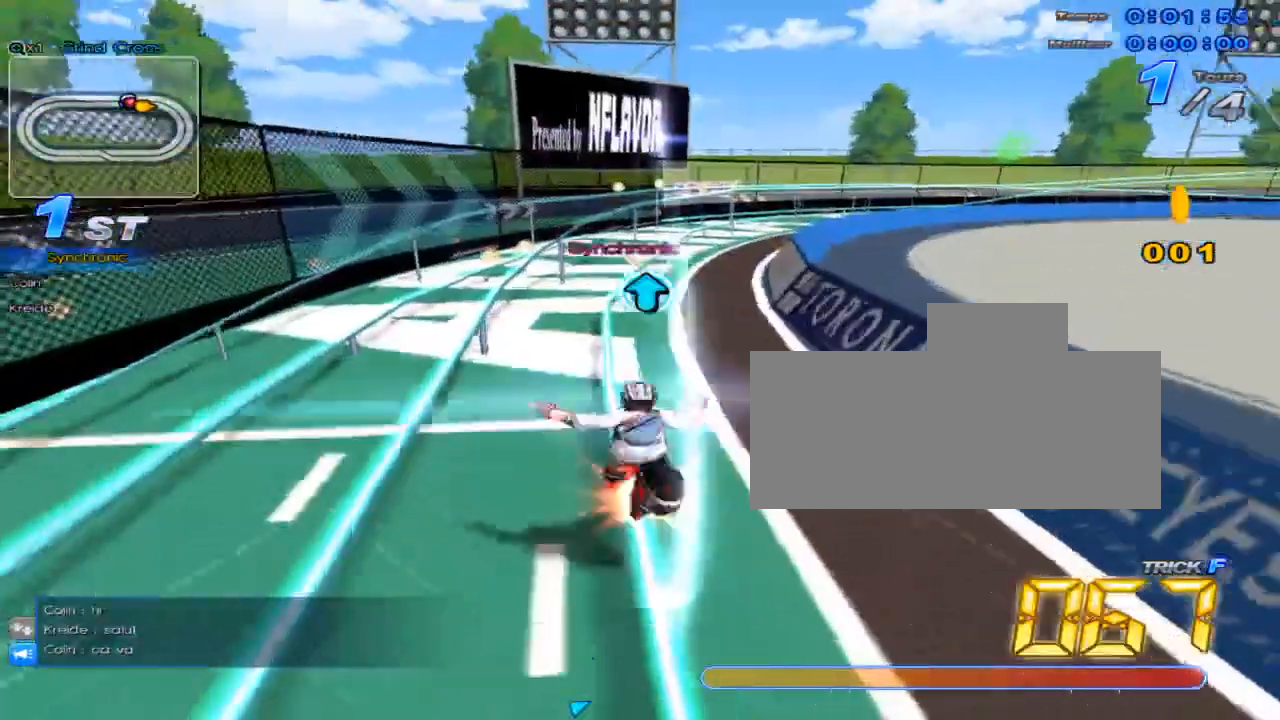
{"keys": ["up"], "events": [[183, "up", "up"], [283, "up", "down"]]}
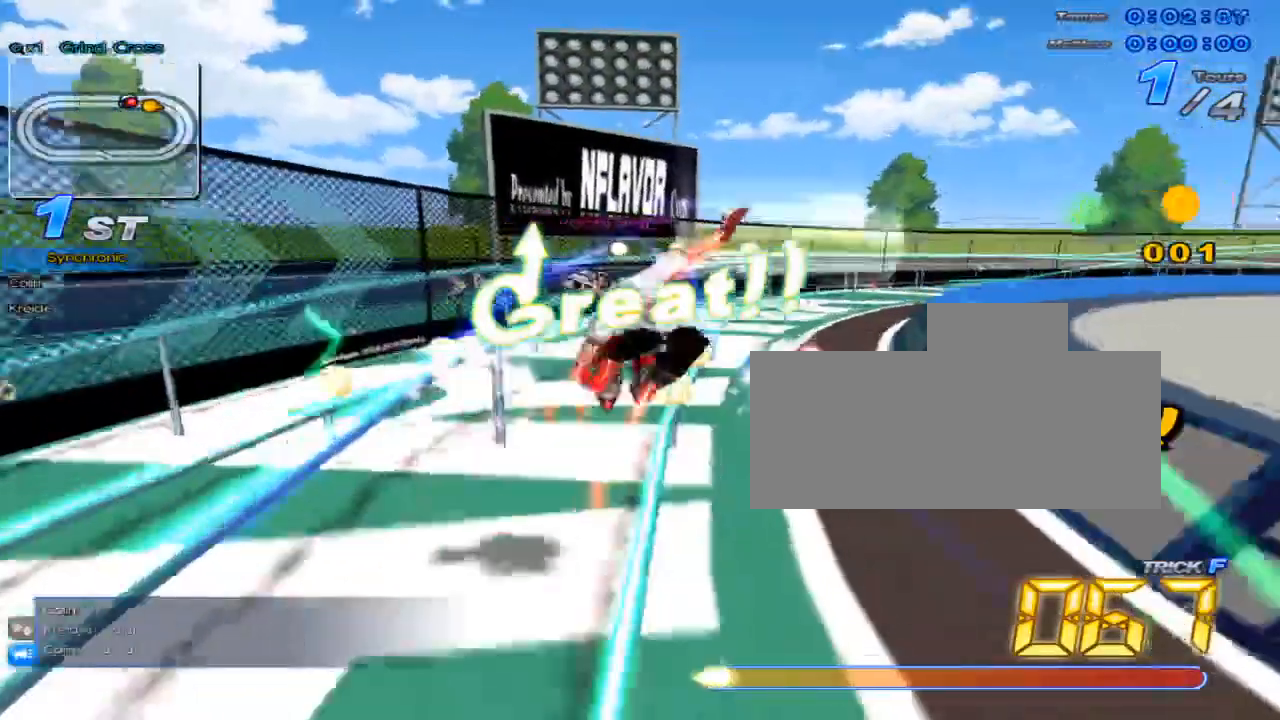
{"keys": ["right", "up"], "events": [[117, "w", "down"], [167, "x", "down"], [200, "c", "down"], [200, "w", "up"], [267, "right", "down"], [501, "c", "up"], [501, "x", "up"]]}
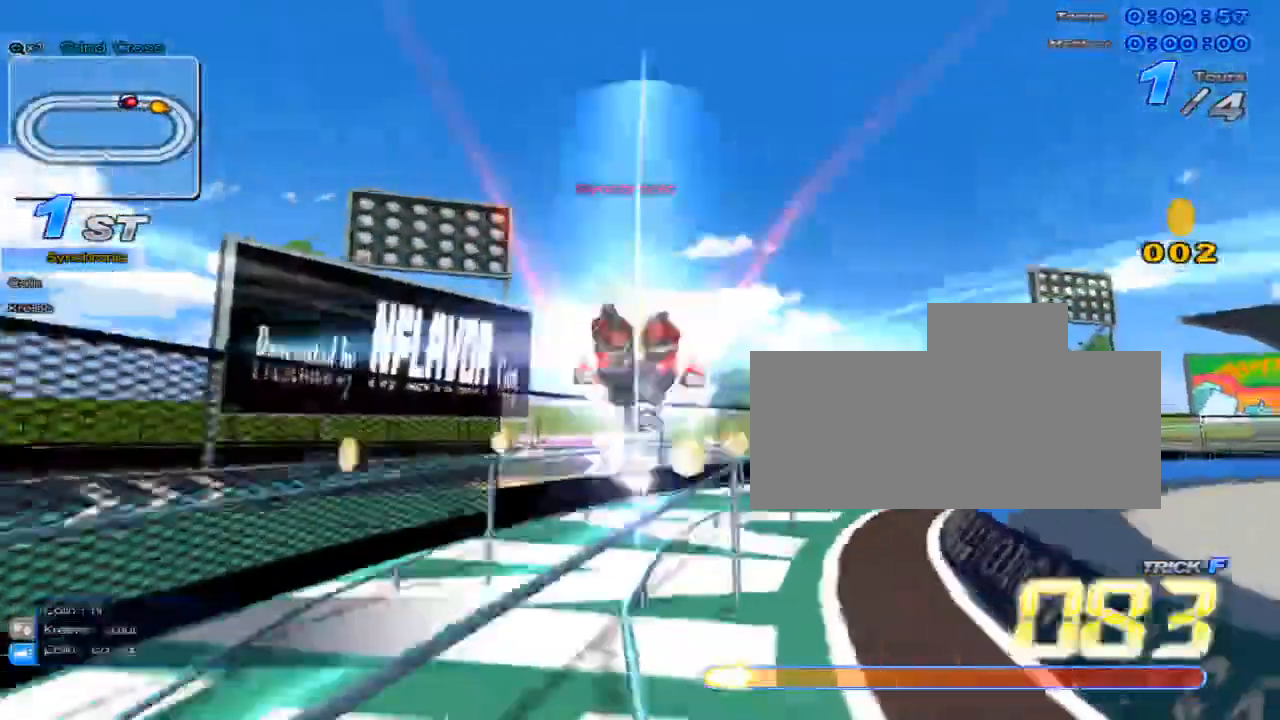
{"keys": ["right", "up"], "events": [[50, "right", "up"], [183, "w", "down"], [217, "x", "down"], [283, "c", "down"], [283, "w", "up"], [433, "c", "up"], [433, "x", "up"], [467, "right", "down"]]}
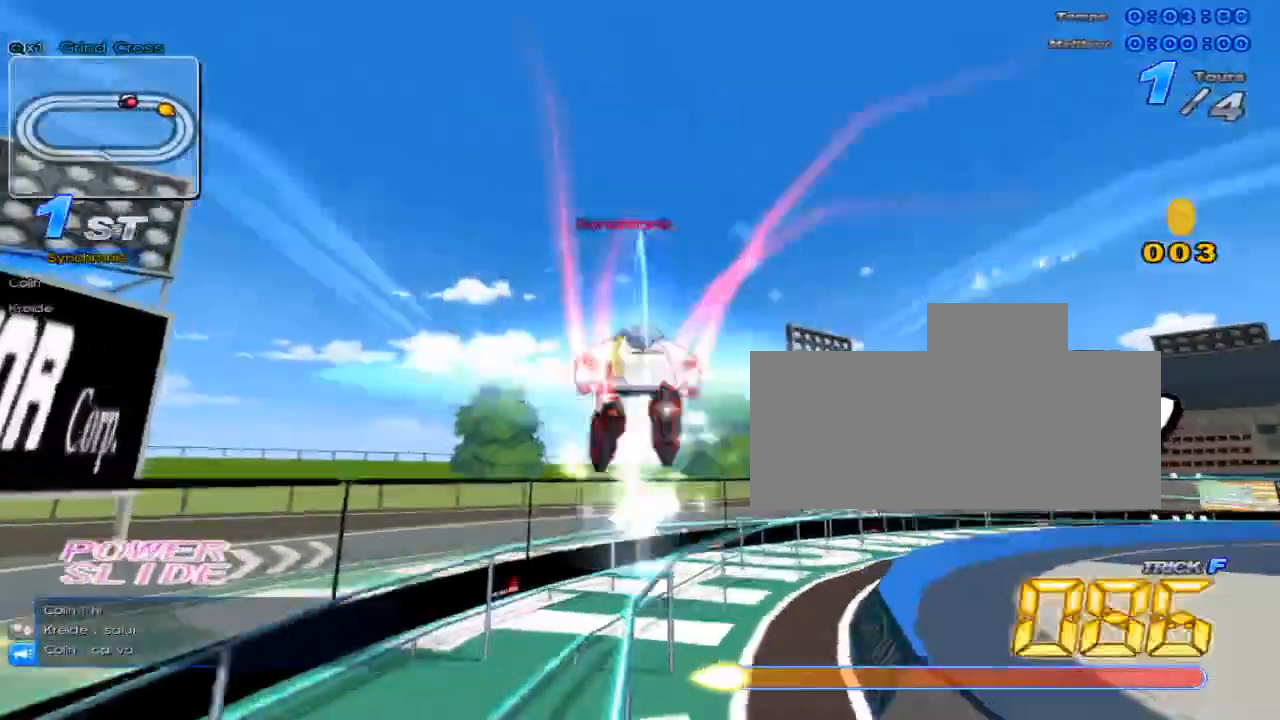
{"keys": ["right", "up", "w"], "events": [[167, "right", "up"], [367, "right", "down"], [434, "w", "down"]]}
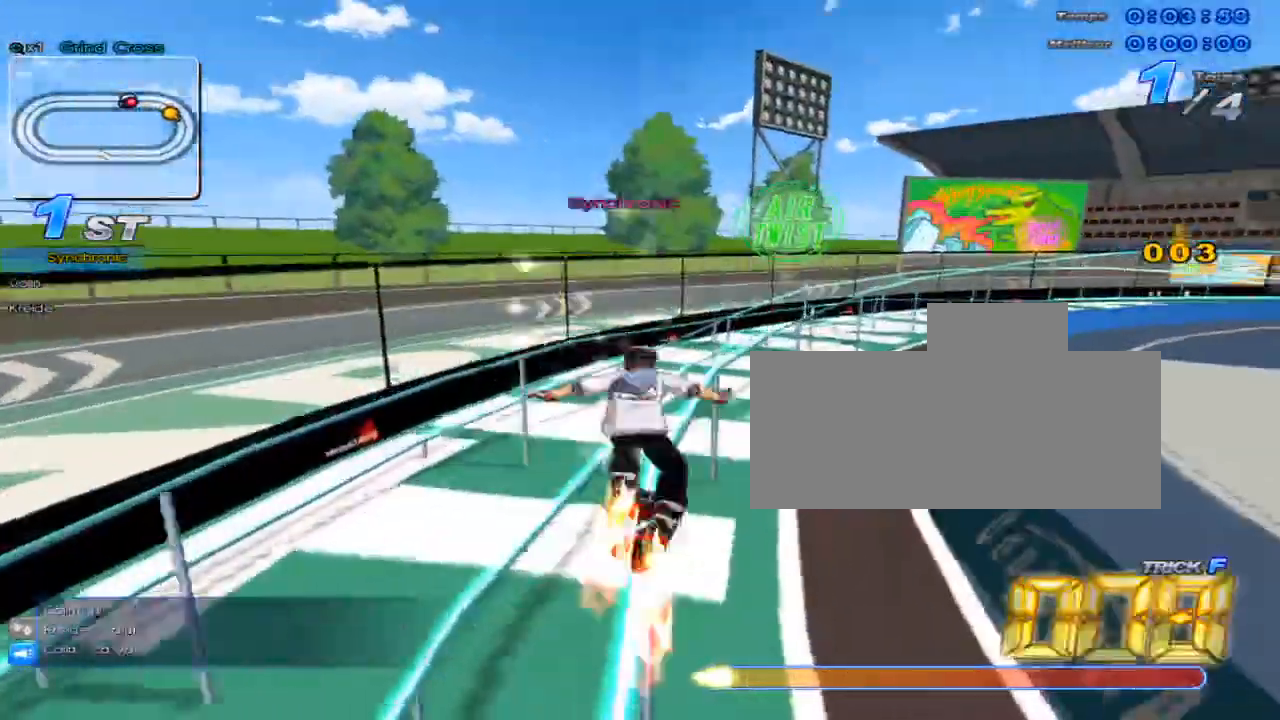
{"keys": ["right", "up"], "events": [[16, "right", "up"], [16, "x", "down"], [50, "w", "up"], [83, "c", "down"], [250, "c", "up"], [250, "right", "down"], [250, "x", "up"]]}
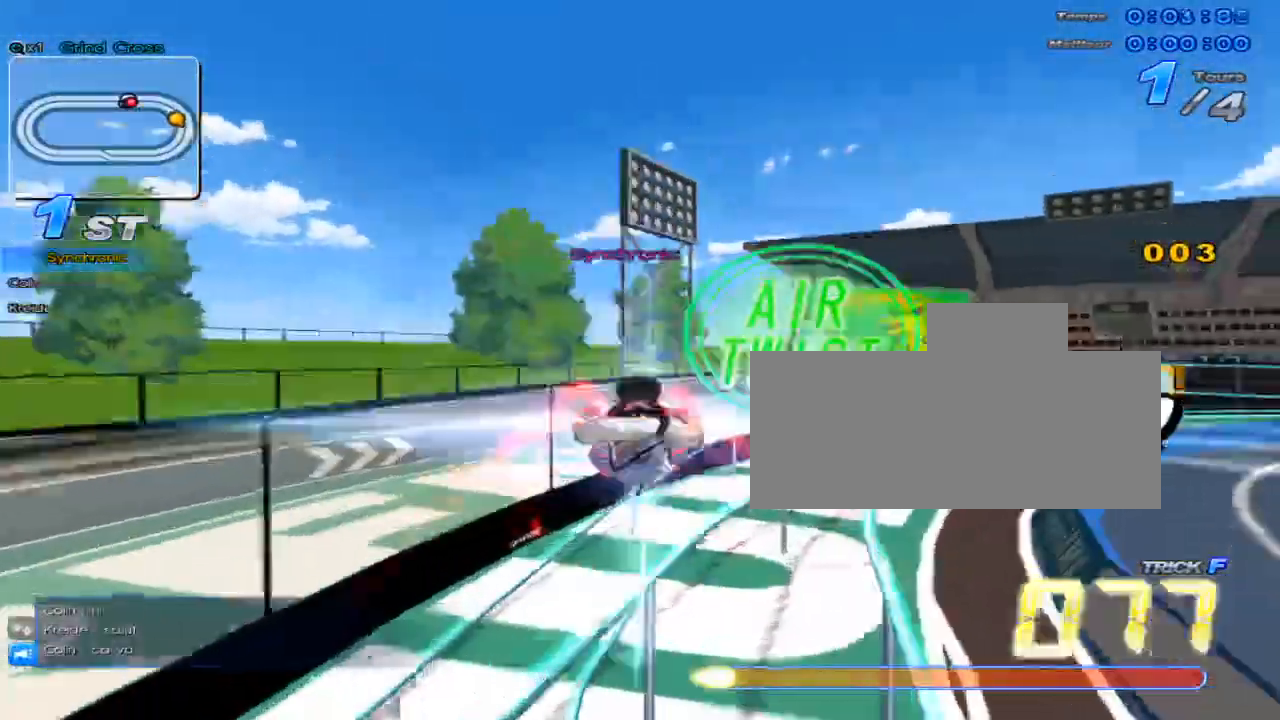
{"keys": ["c", "right", "up", "x"], "events": [[234, "right", "up"], [300, "w", "down"], [334, "right", "down"], [334, "x", "down"], [401, "c", "down"], [401, "w", "up"]]}
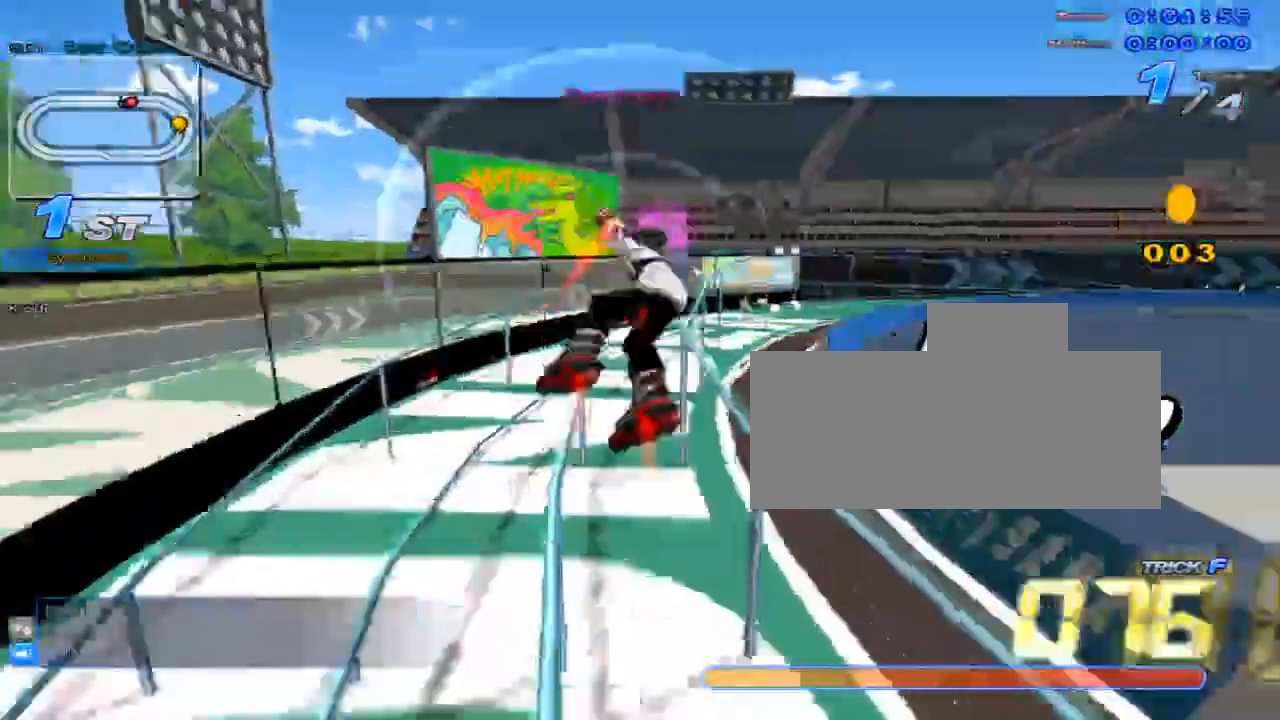
{"keys": ["c", "left", "up", "x"], "events": [[317, "right", "up"], [467, "left", "down"]]}
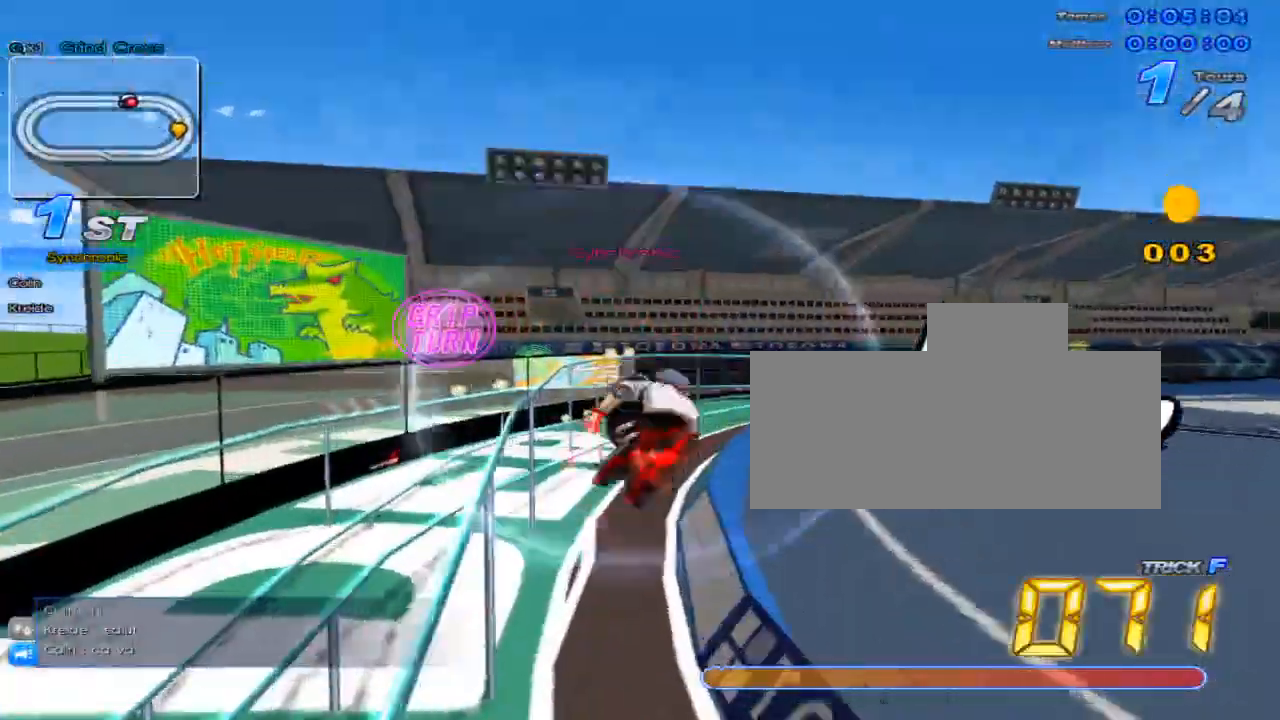
{"keys": ["up"], "events": [[34, "c", "up"], [34, "x", "up"], [100, "left", "up"], [300, "right", "down"], [367, "right", "up"]]}
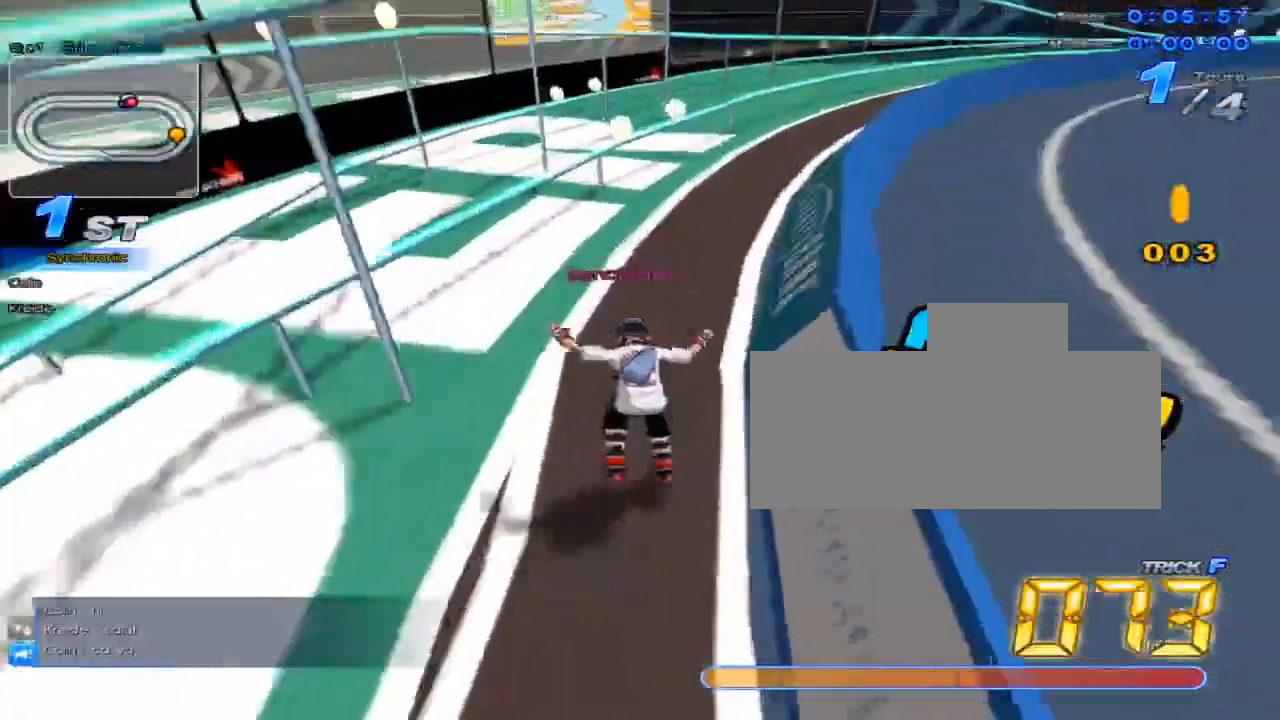
{"keys": ["up"], "events": [[83, "c", "down"], [150, "c", "up"], [183, "x", "down"], [250, "c", "down"], [283, "c", "up"], [283, "x", "up"]]}
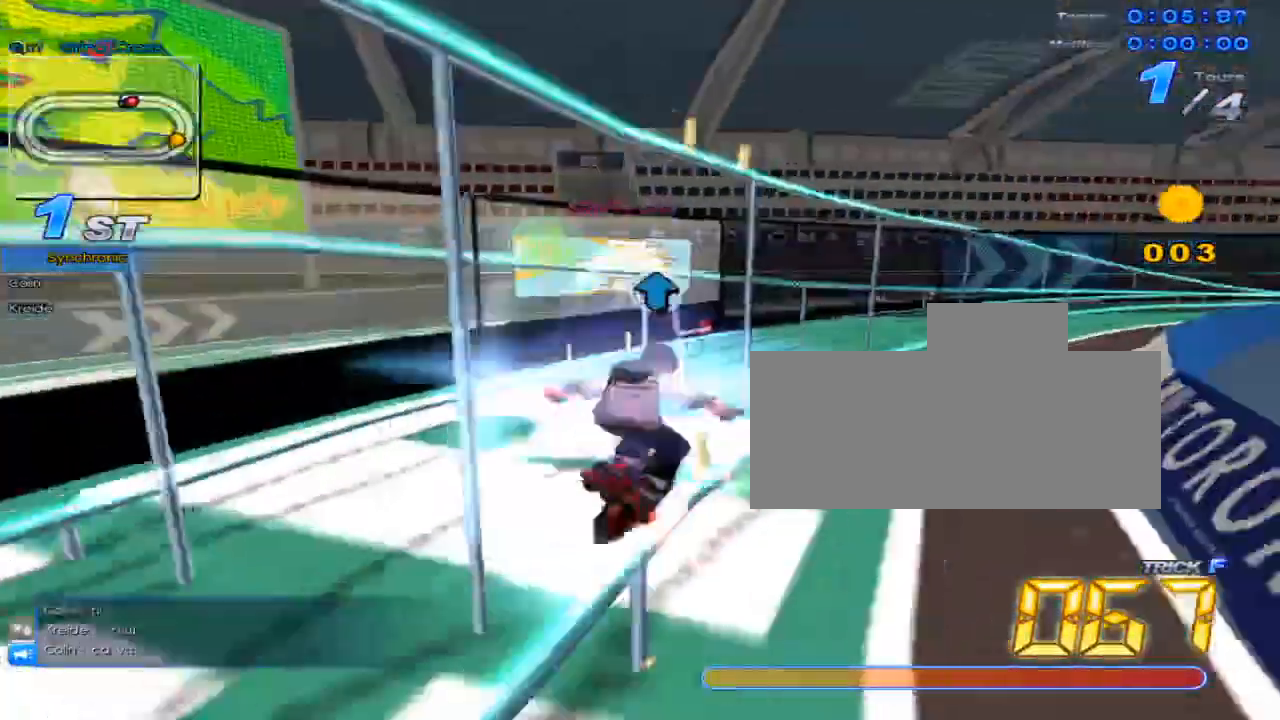
{"keys": ["right", "up"], "events": [[167, "up", "up"], [267, "up", "down"], [467, "right", "down"]]}
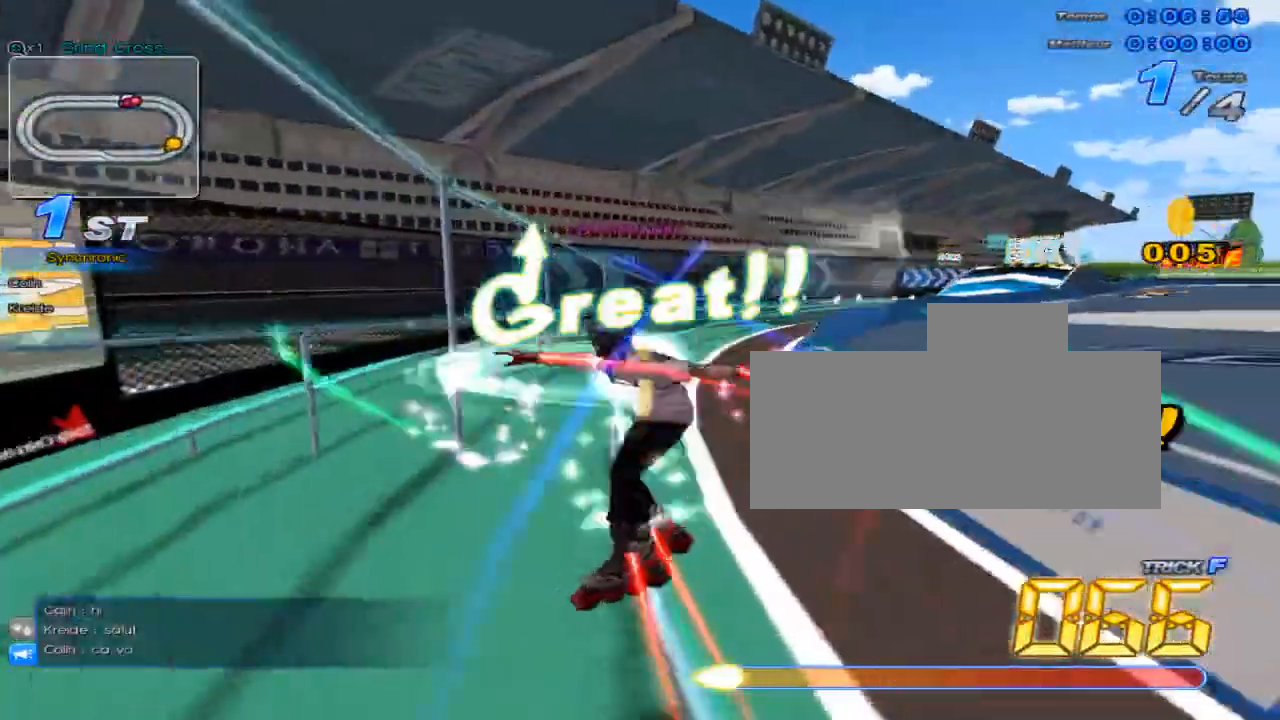
{"keys": ["left", "up"], "events": [[50, "w", "down"], [116, "x", "down"], [150, "right", "up"], [183, "c", "down"], [183, "w", "up"], [217, "c", "up"], [217, "x", "up"], [400, "left", "down"]]}
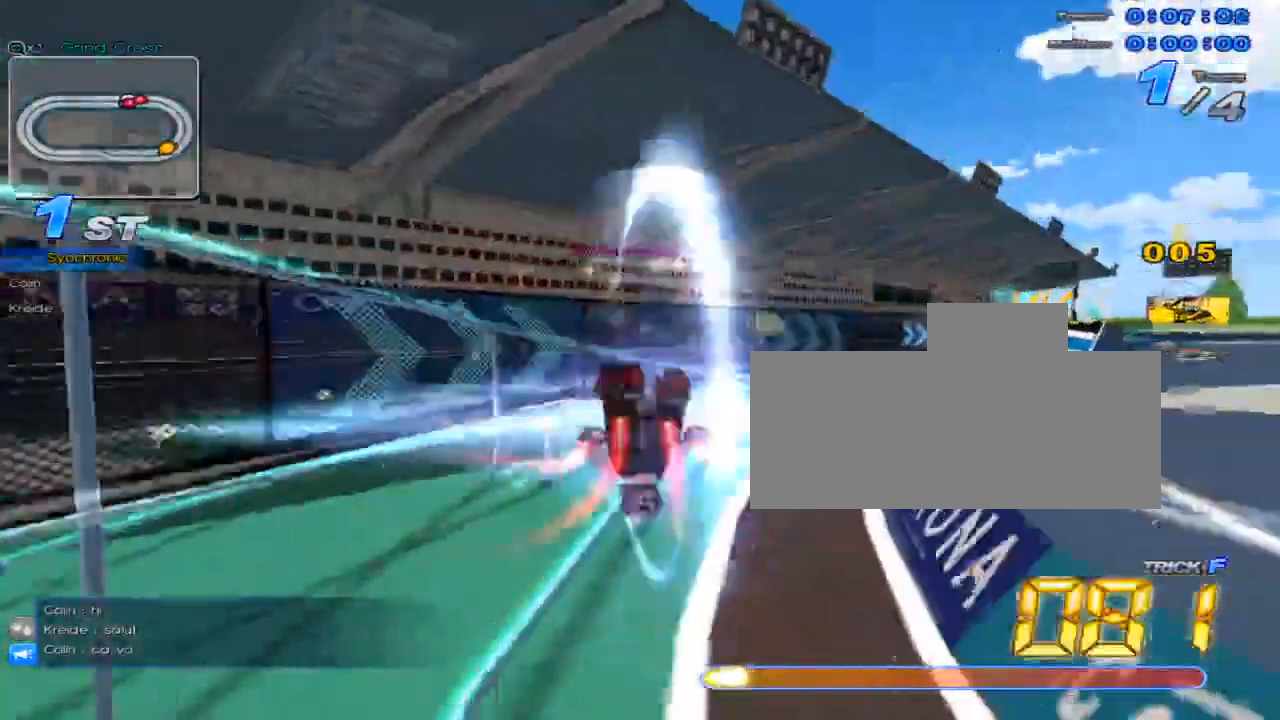
{"keys": ["right"], "events": [[34, "left", "up"], [351, "up", "up"], [484, "right", "down"]]}
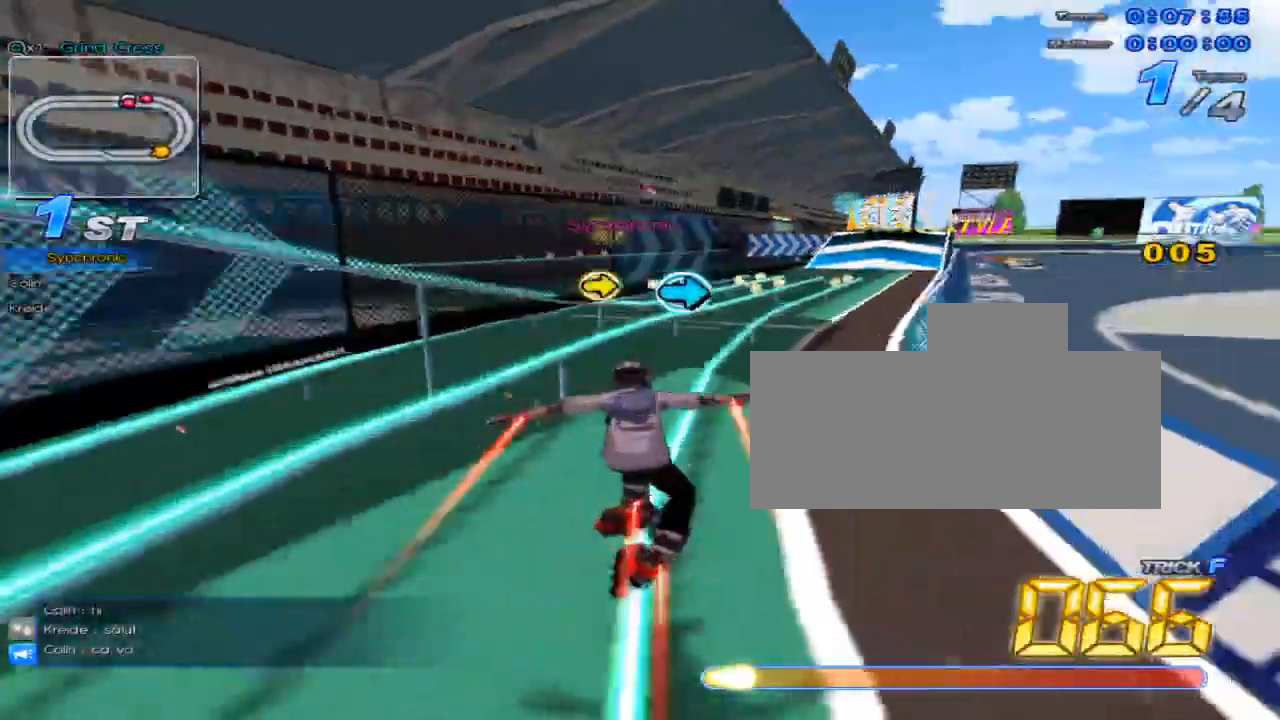
{"keys": ["up"], "events": [[50, "right", "up"], [116, "right", "down"], [217, "right", "up"], [217, "up", "down"], [267, "w", "down"], [300, "x", "down"], [367, "c", "down"], [400, "w", "up"], [467, "c", "up"], [467, "x", "up"]]}
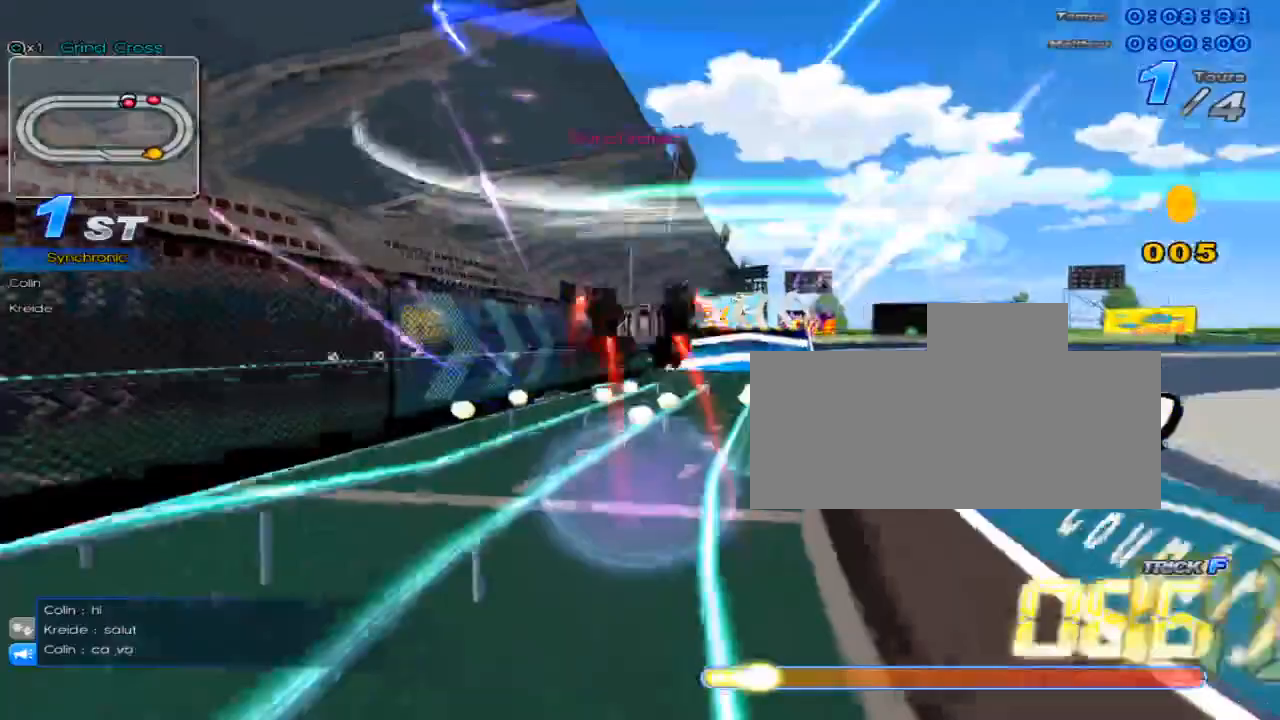
{"keys": ["up"], "events": [[117, "right", "down"], [250, "right", "up"]]}
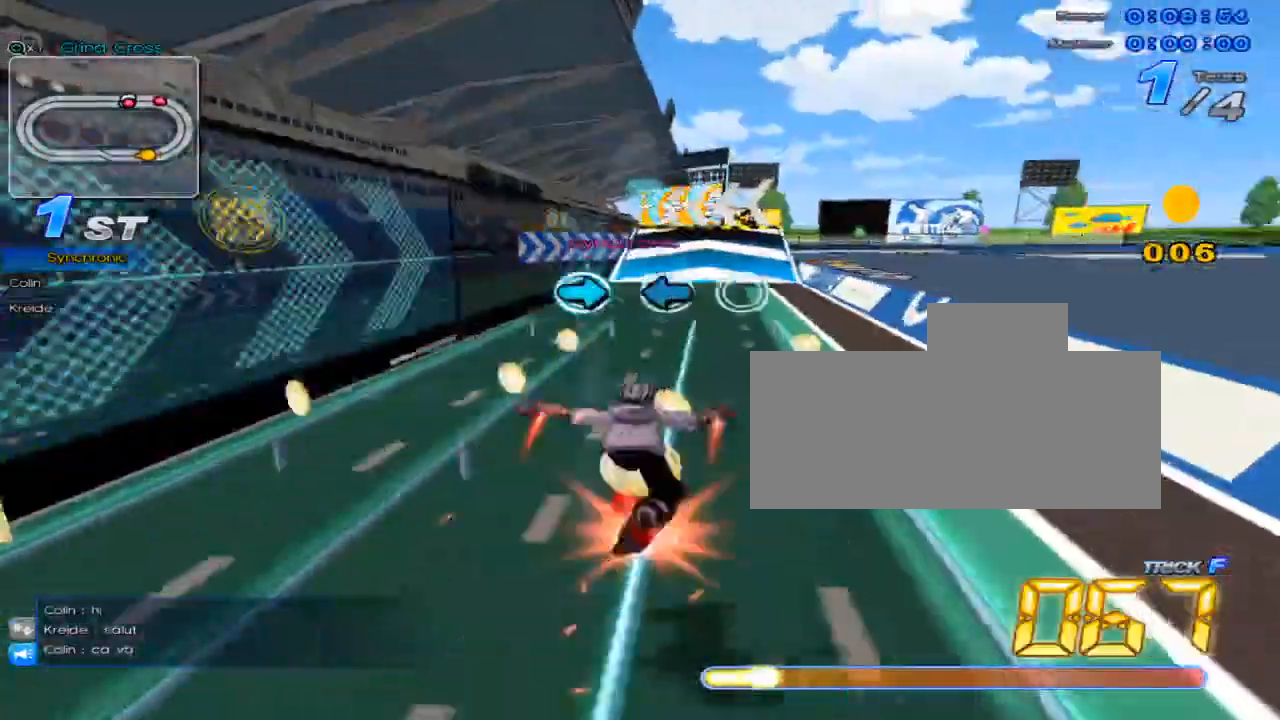
{"keys": ["left"], "events": [[166, "up", "up"], [300, "right", "down"], [367, "right", "up"], [400, "left", "down"]]}
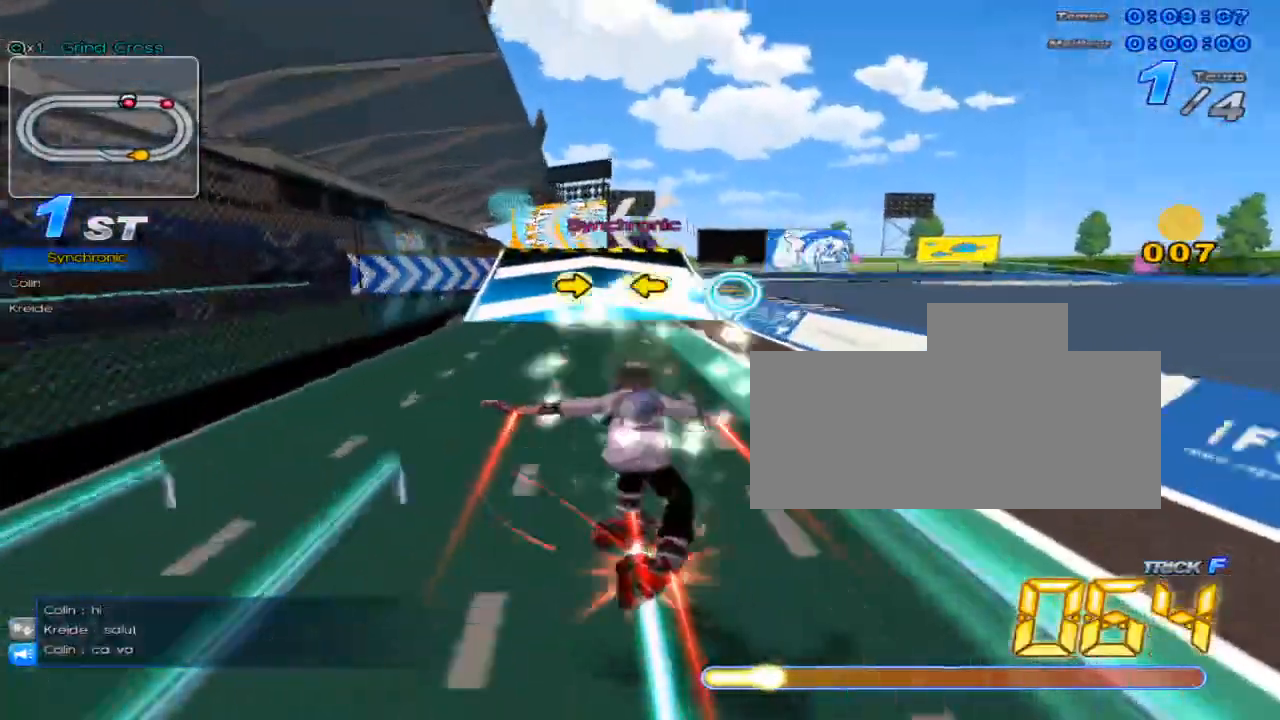
{"keys": ["up"], "events": [[67, "left", "up"], [250, "left", "down"], [417, "left", "up"], [484, "up", "down"]]}
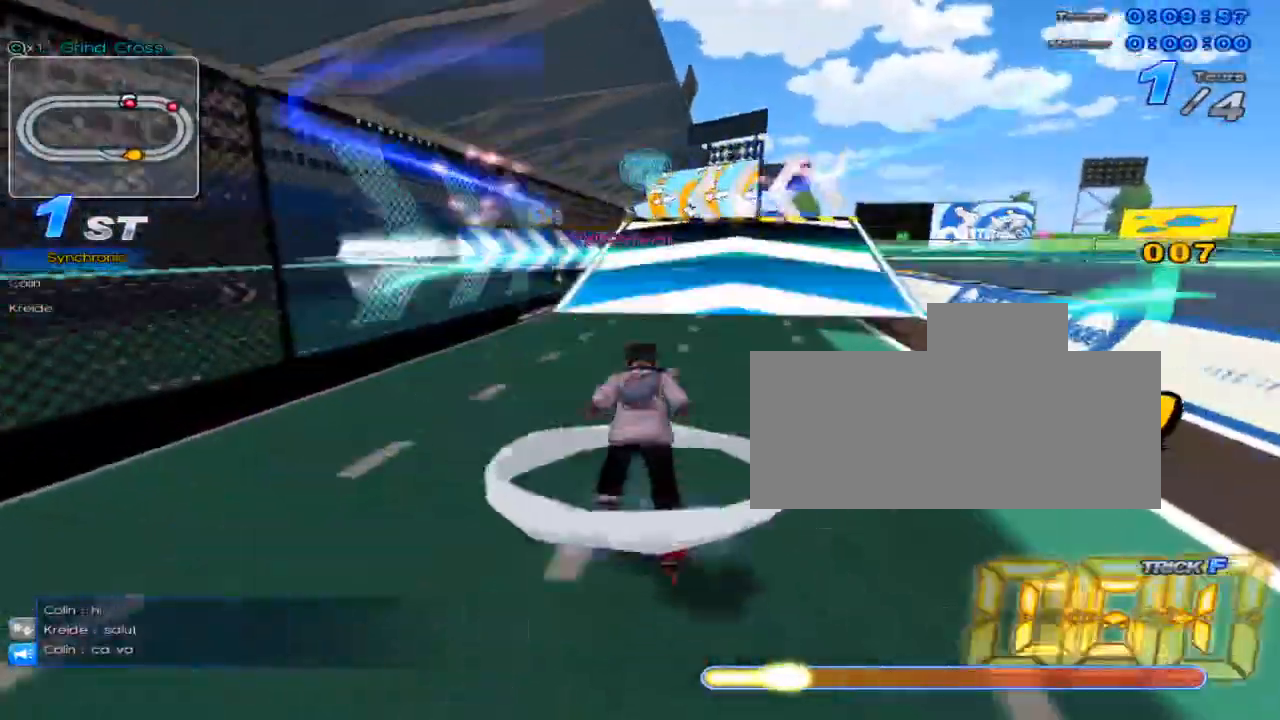
{"keys": ["up", "w"], "events": [[400, "w", "down"]]}
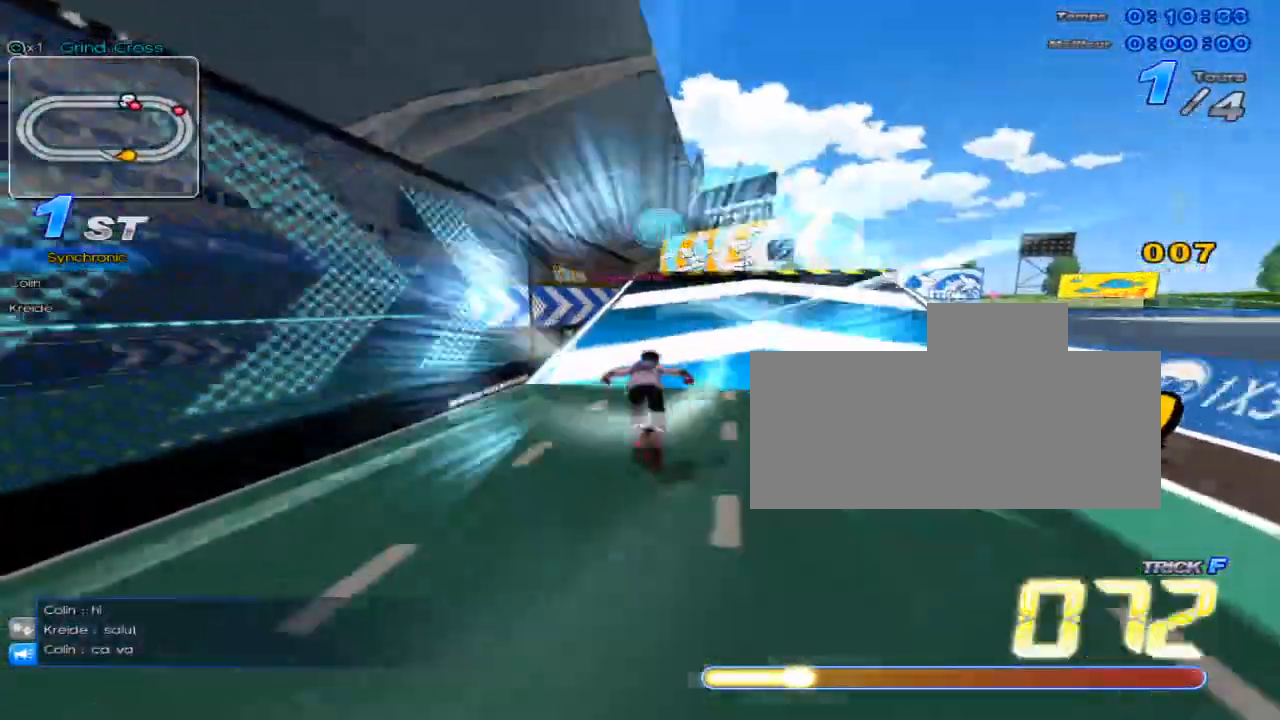
{"keys": ["right", "up"], "events": [[51, "w", "up"], [167, "left", "down"], [267, "left", "up"], [368, "right", "down"]]}
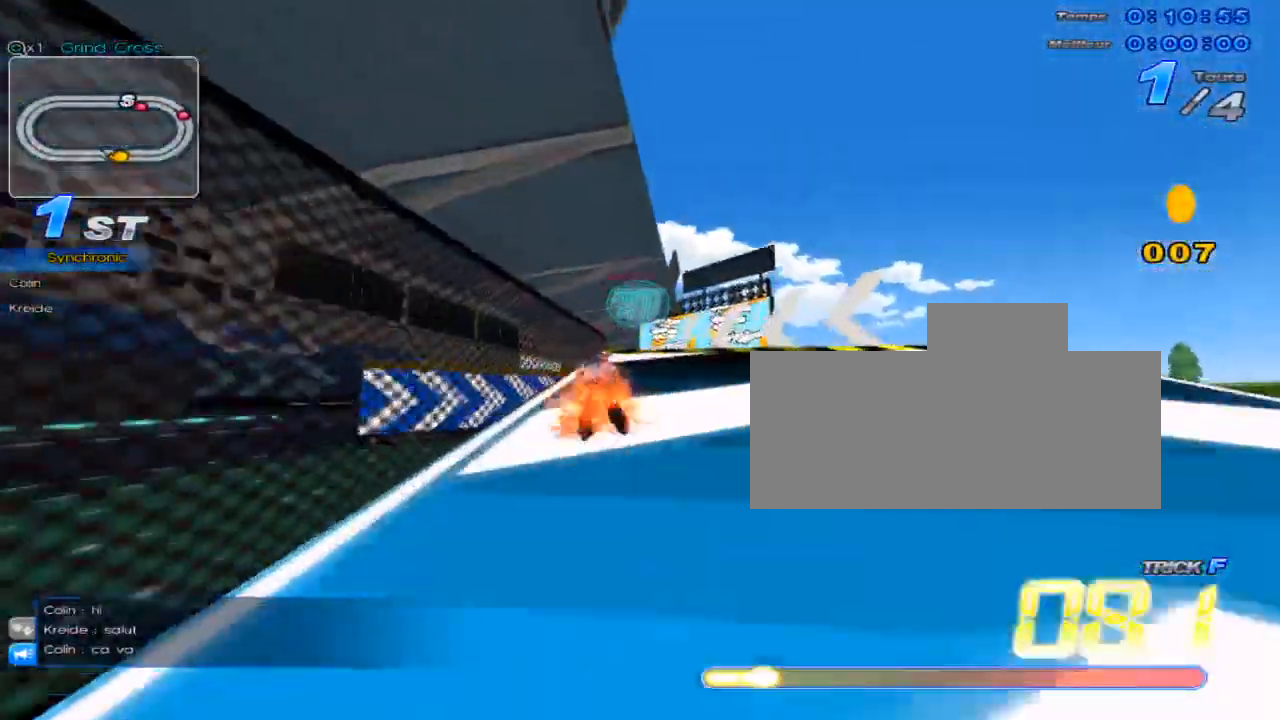
{"keys": ["right", "up"], "events": [[67, "right", "up"], [83, "x", "down"], [367, "x", "up"], [467, "right", "down"]]}
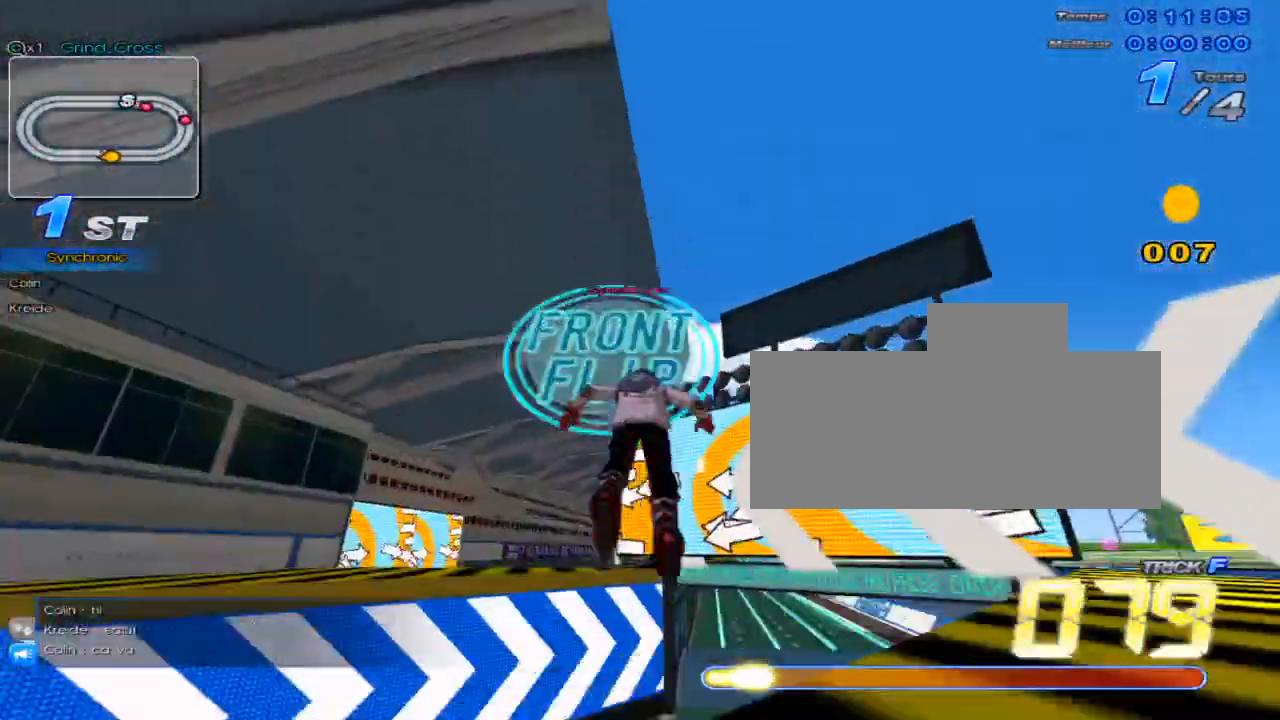
{"keys": ["up"], "events": [[451, "right", "up"]]}
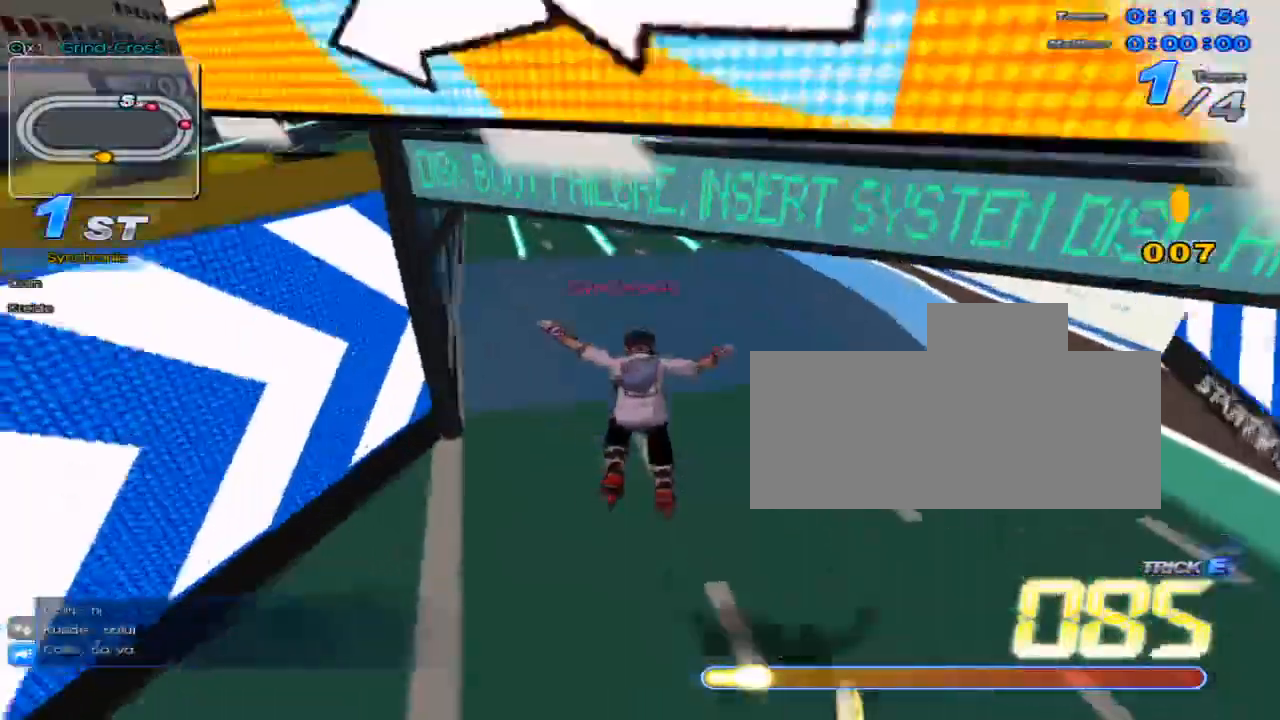
{"keys": ["c", "up", "x"], "events": [[150, "w", "down"], [384, "x", "down"], [417, "c", "down"], [450, "w", "up"]]}
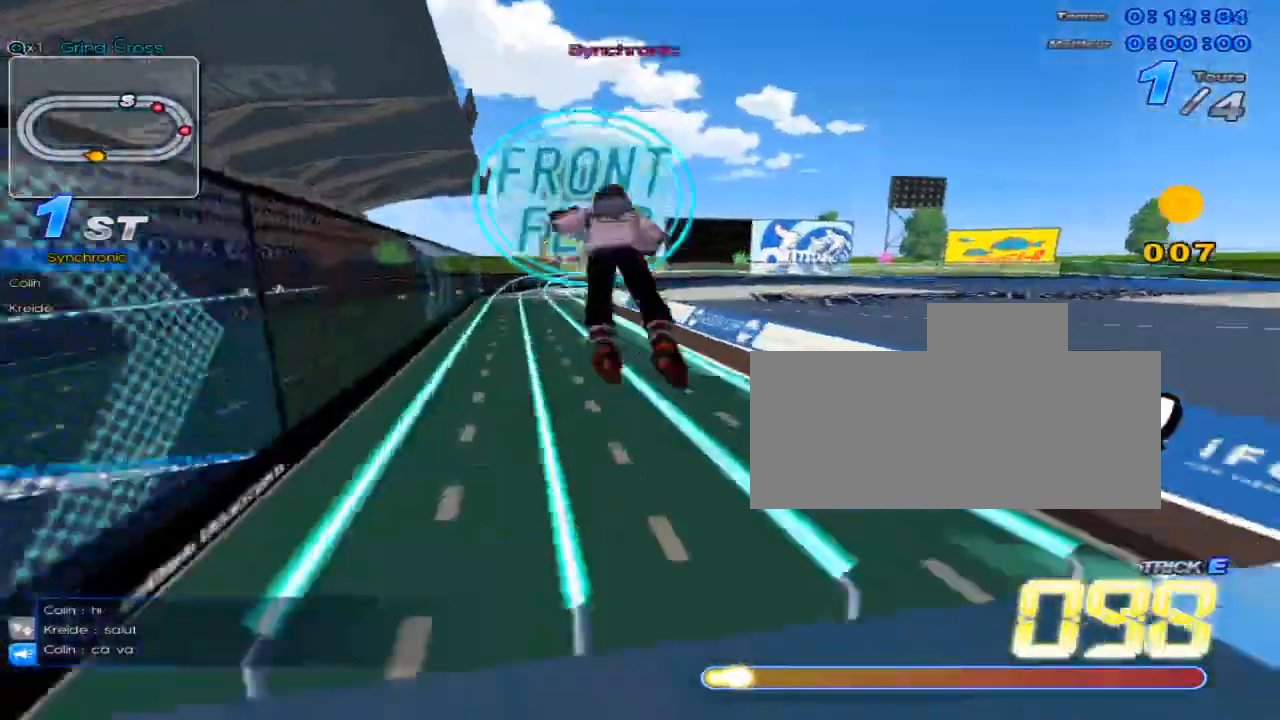
{"keys": ["c", "up", "x"], "events": [[201, "left", "down"], [334, "left", "up"]]}
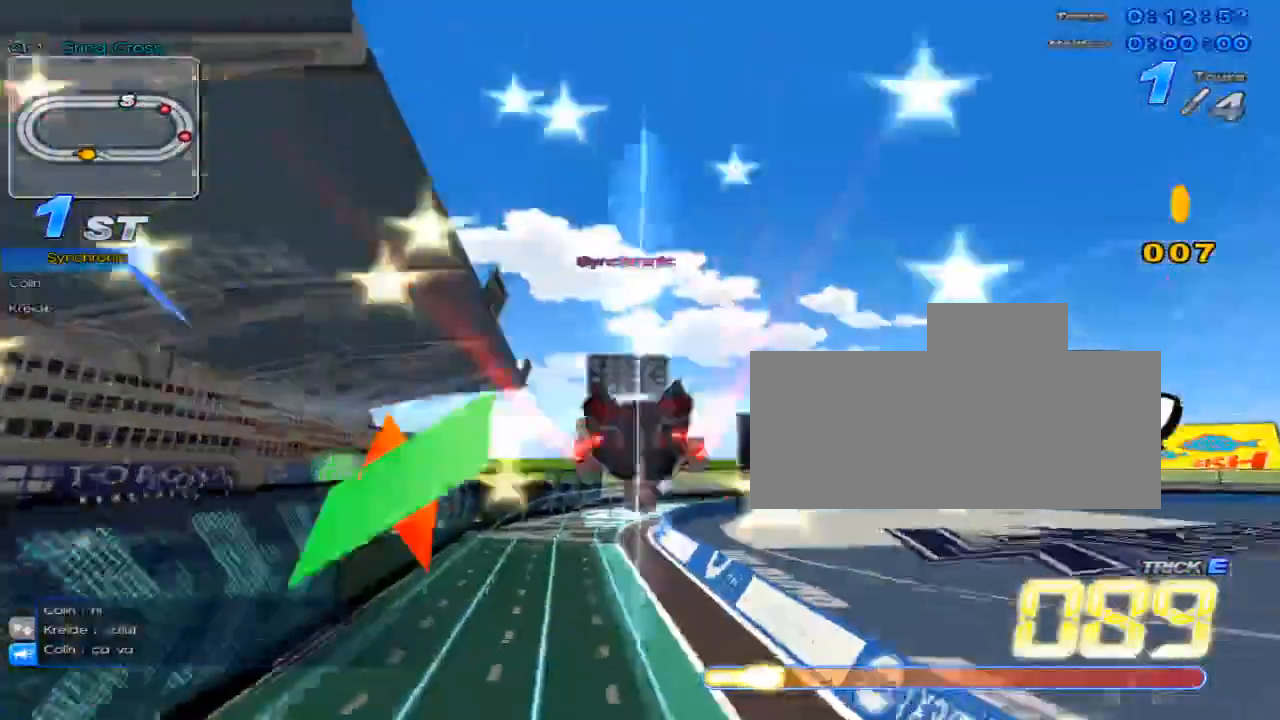
{"keys": ["left", "up"], "events": [[100, "c", "up"], [284, "c", "down"], [450, "c", "up"], [450, "left", "down"], [484, "x", "up"]]}
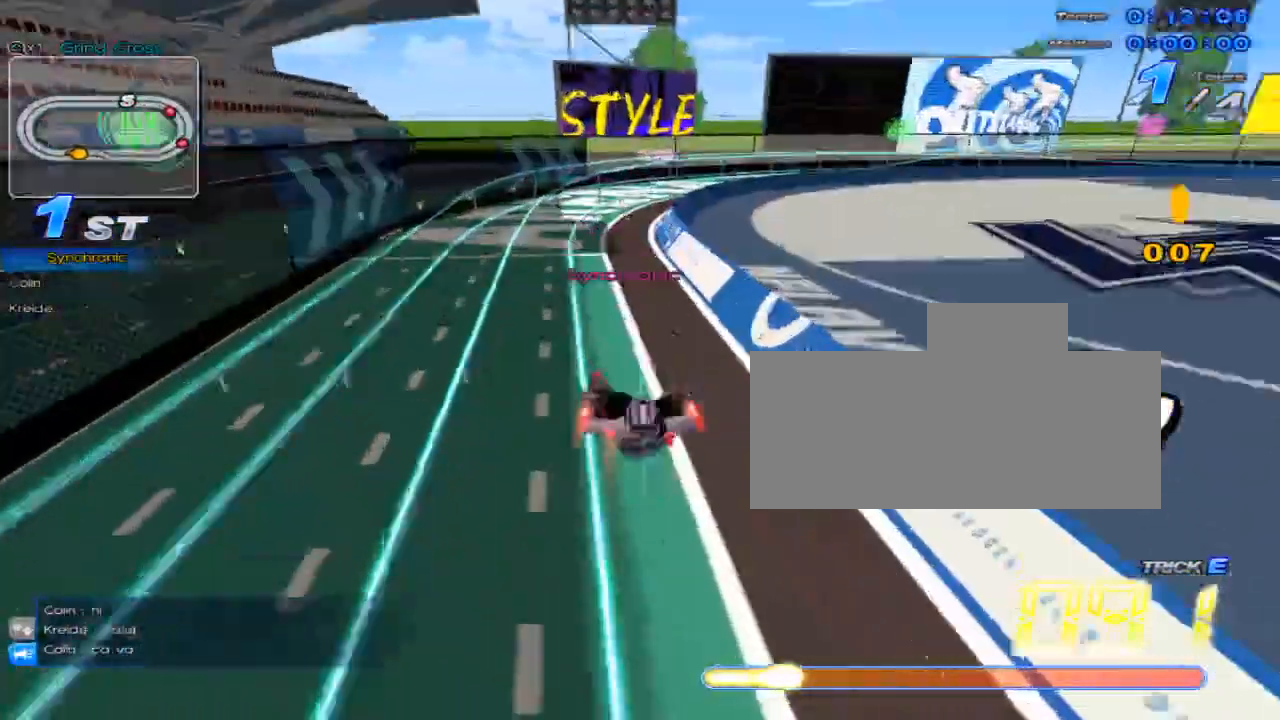
{"keys": ["left"], "events": [[167, "left", "up"], [368, "up", "up"], [501, "left", "down"]]}